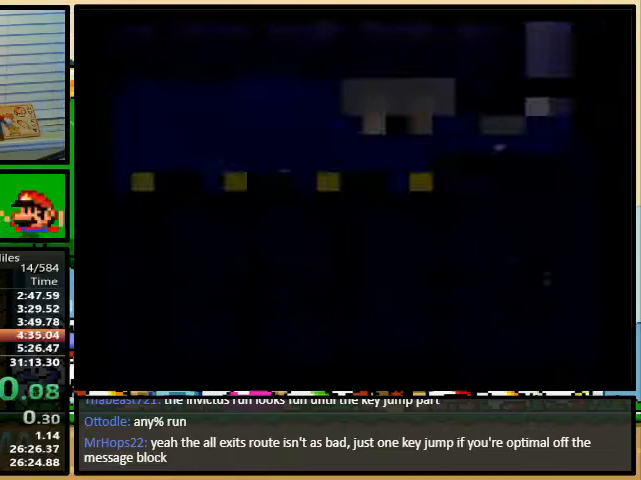
Gameplay with a controller (Nintendo layout); each line is a JSON object with the inputs held at the frame after it. "events" lists button and stick changes between this image and that frame as [ms after this image, input, new state], when the widget could be followed in between. Not read: L3 R3.
{"buttons": ["Y"], "events": []}
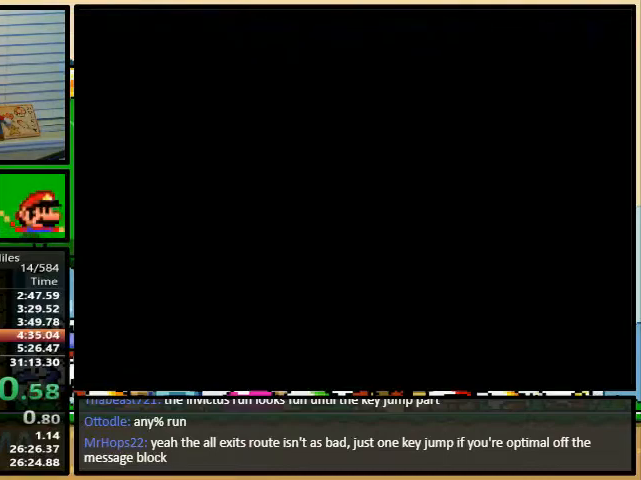
{"buttons": ["Y"], "events": []}
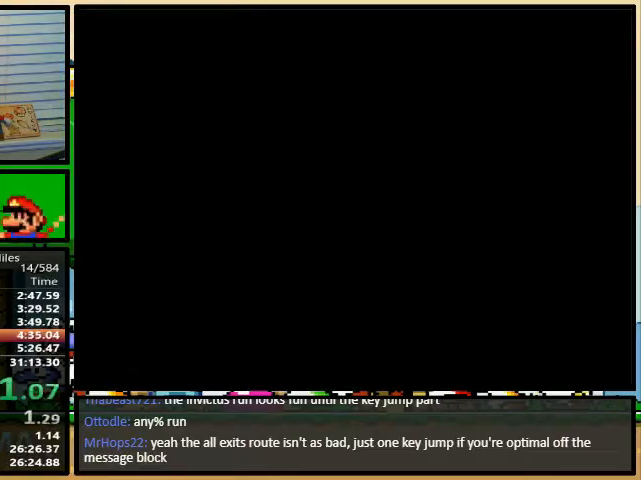
{"buttons": ["Y"], "events": []}
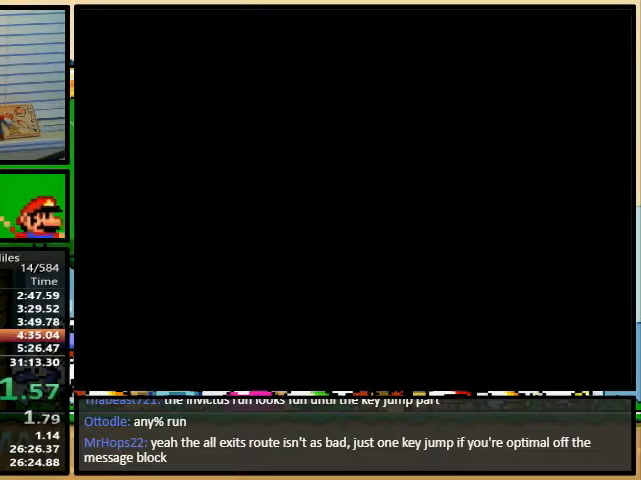
{"buttons": ["B", "Y", "DPAD_UP"], "events": [[200, "Y", "up"], [233, "B", "down"], [233, "DPAD_UP", "down"], [233, "Y", "down"], [300, "B", "up"], [333, "B", "down"], [400, "B", "up"], [467, "B", "down"]]}
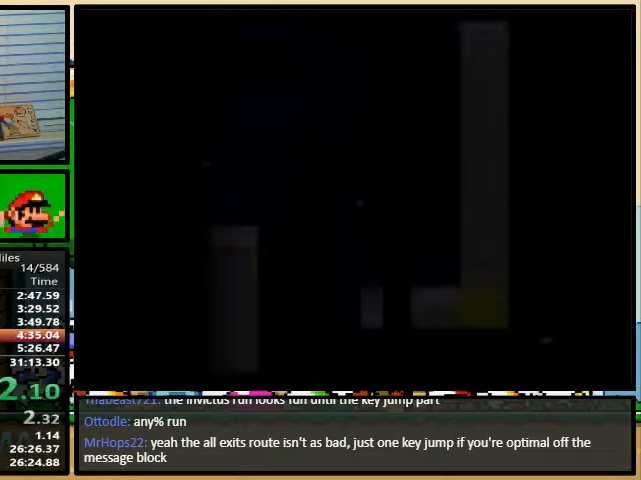
{"buttons": ["B", "Y", "DPAD_UP"], "events": [[33, "B", "up"], [100, "B", "down"], [167, "B", "up"], [233, "B", "down"], [333, "B", "up"], [400, "B", "down"]]}
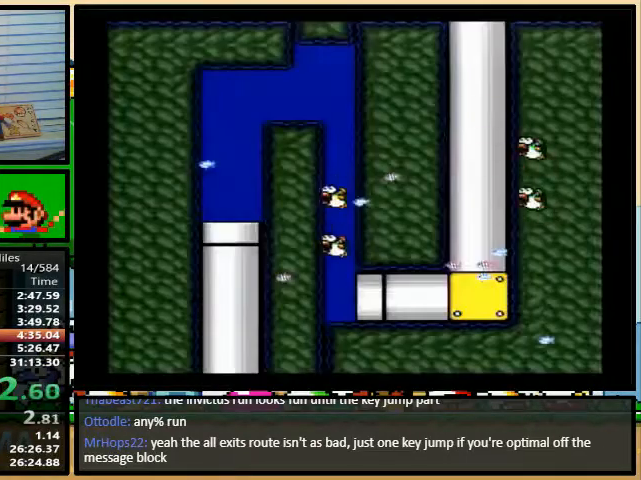
{"buttons": ["Y", "DPAD_UP", "DPAD_RIGHT"], "events": [[467, "DPAD_RIGHT", "down"], [500, "B", "up"]]}